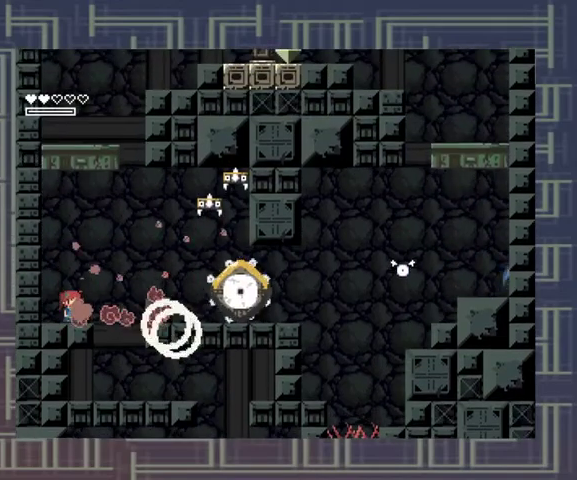
Gameplay with a controller (Xbox layout); each line is a JSON object with the inputs held at the frame after it. "events" lists button and stick changes between this image and that frame as [ms after this image, input, new state], when the widget could be followed in between. Not read: L3 R3 other_buttons right_stick.
{"buttons": ["X"], "left_stick": "center", "events": [[33, "A", "up"], [33, "X", "up"], [100, "X", "down"], [167, "X", "up"], [233, "X", "down"], [300, "X", "up"], [367, "A", "down"], [467, "X", "down"], [500, "A", "up"]]}
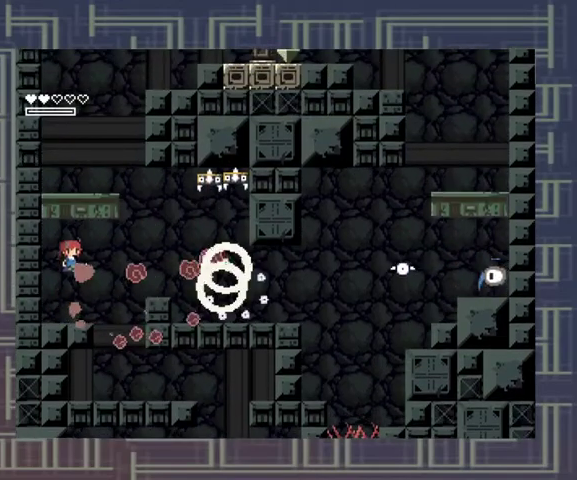
{"buttons": [], "left_stick": "center", "events": [[33, "X", "up"], [100, "X", "down"], [433, "X", "up"]]}
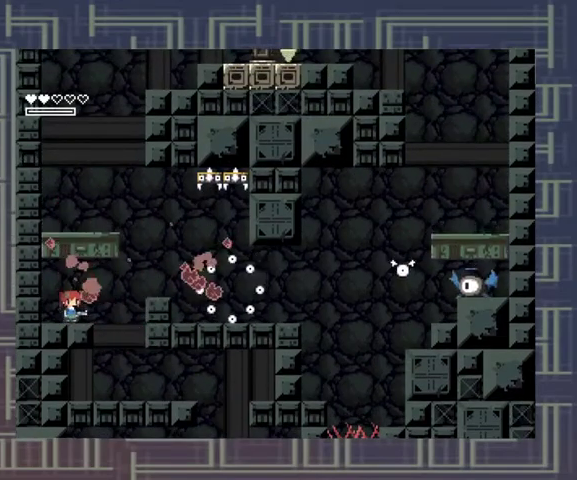
{"buttons": ["X"], "left_stick": "center", "events": [[33, "A", "down"], [100, "X", "down"], [167, "A", "up"], [167, "X", "up"], [233, "X", "down"], [400, "X", "up"], [467, "X", "down"]]}
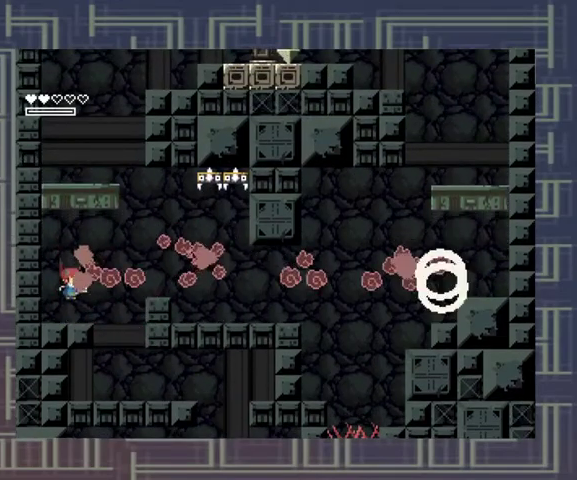
{"buttons": ["X"], "left_stick": "center", "events": [[200, "X", "up"], [267, "A", "down"], [367, "X", "down"], [400, "A", "up"]]}
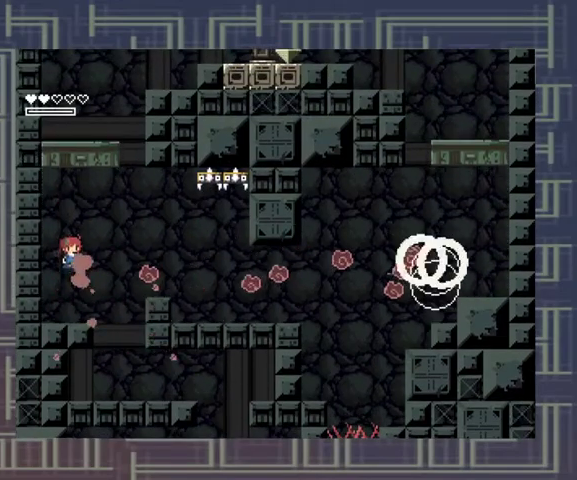
{"buttons": ["A"], "left_stick": "center", "events": [[200, "X", "up"], [267, "X", "down"], [367, "X", "up"], [467, "A", "down"]]}
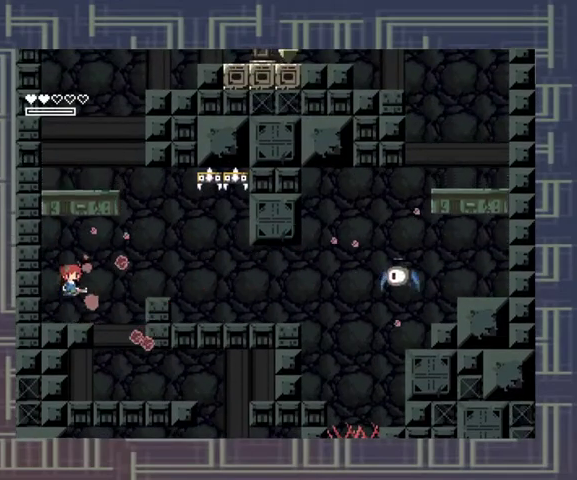
{"buttons": ["X"], "left_stick": "center", "events": [[33, "X", "down"], [67, "A", "up"], [100, "X", "up"], [167, "X", "down"], [367, "X", "up"], [433, "X", "down"]]}
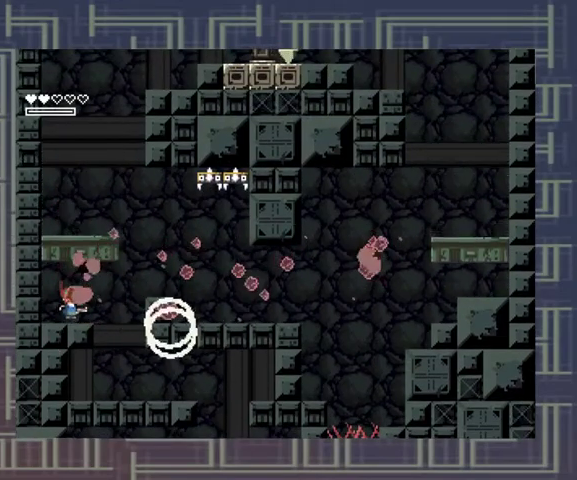
{"buttons": ["X"], "left_stick": "center", "events": [[33, "X", "up"], [233, "A", "down"], [300, "X", "down"], [400, "A", "up"], [400, "X", "up"], [500, "X", "down"]]}
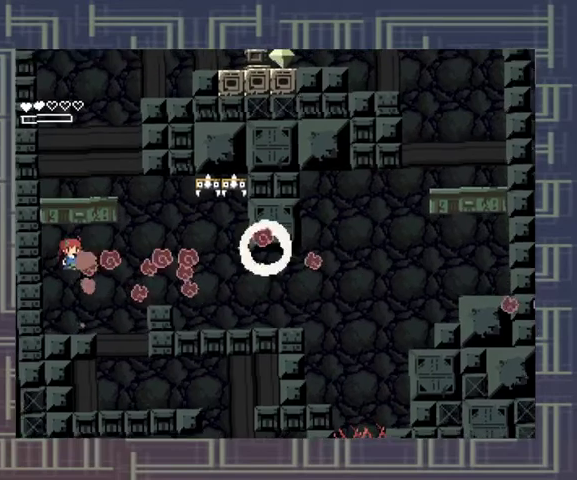
{"buttons": [], "left_stick": "center", "events": [[67, "X", "up"]]}
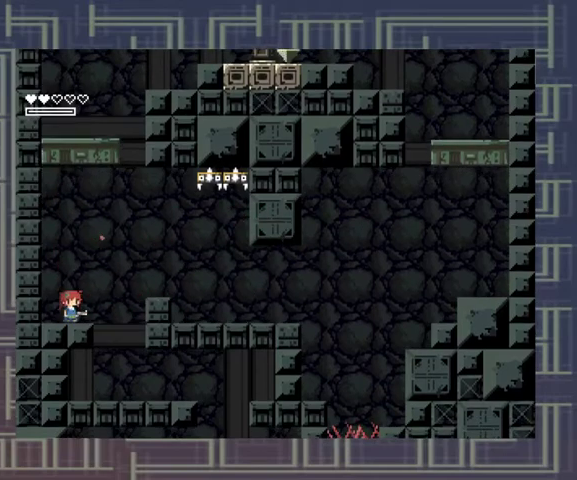
{"buttons": [], "left_stick": "center", "events": [[100, "left_stick", "right"], [133, "A", "down"], [300, "A", "up"], [500, "left_stick", "center"]]}
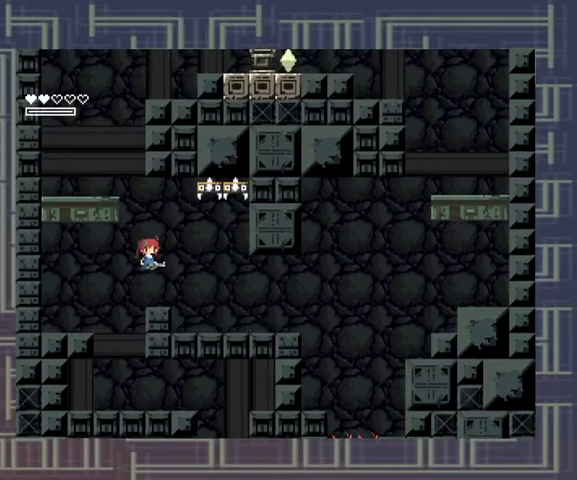
{"buttons": ["A"], "left_stick": "left", "events": [[300, "A", "down"], [500, "left_stick", "left"]]}
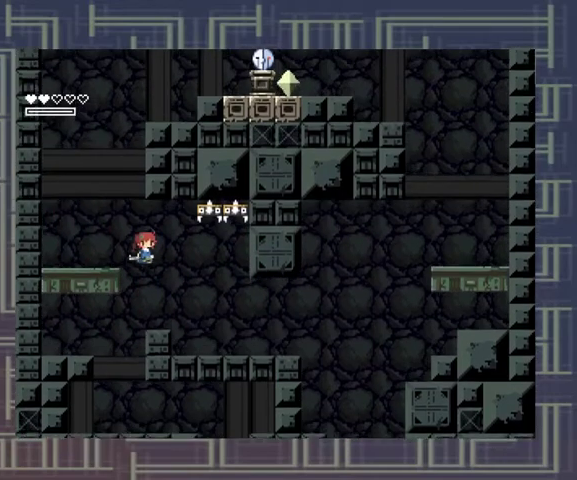
{"buttons": [], "left_stick": "center", "events": [[167, "A", "up"], [300, "left_stick", "center"]]}
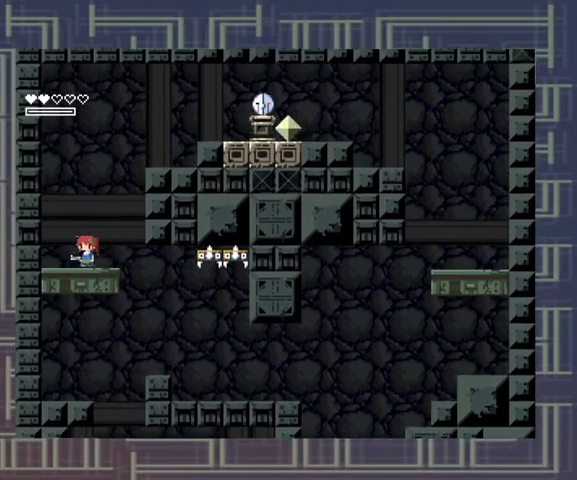
{"buttons": [], "left_stick": "center", "events": []}
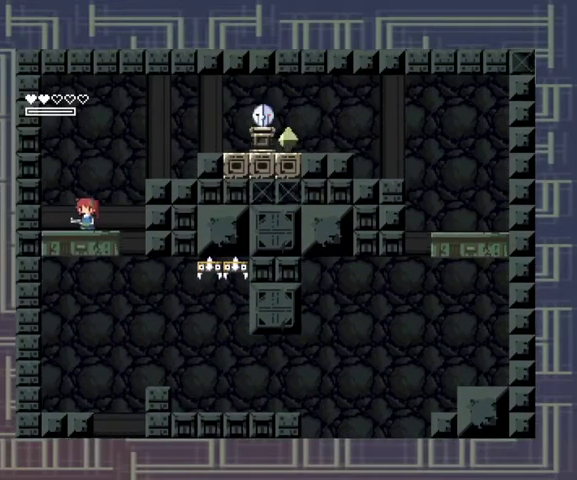
{"buttons": ["A"], "left_stick": "right", "events": [[267, "left_stick", "right"], [333, "A", "down"]]}
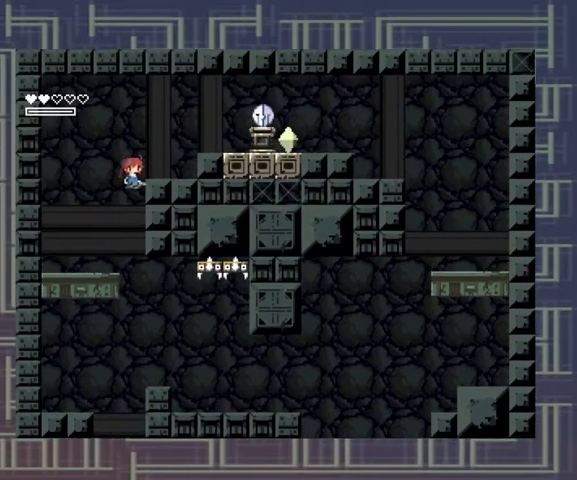
{"buttons": ["A"], "left_stick": "right", "events": [[267, "A", "up"], [467, "A", "down"]]}
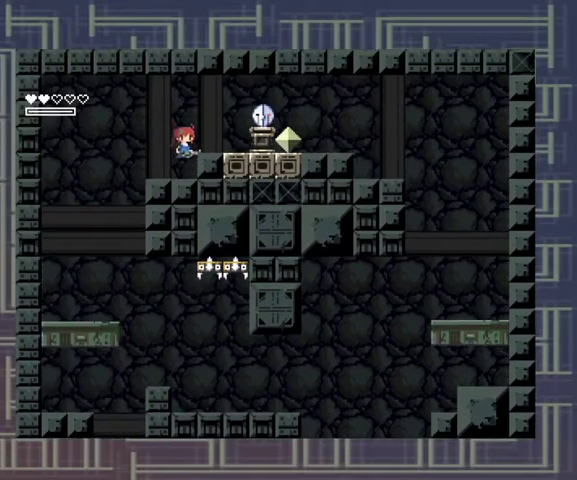
{"buttons": [], "left_stick": "right", "events": [[167, "A", "up"]]}
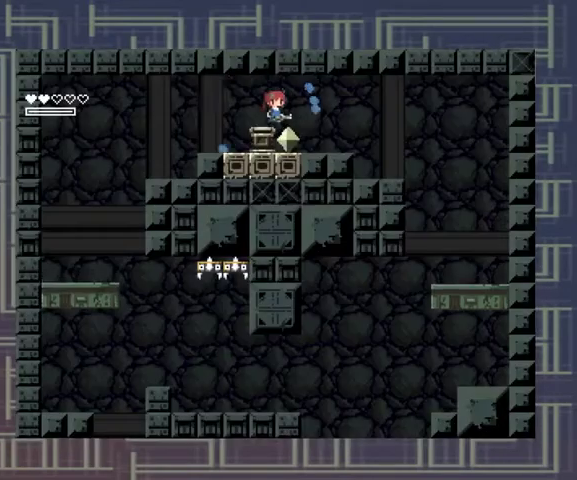
{"buttons": ["A"], "left_stick": "left", "events": [[200, "left_stick", "center"], [433, "left_stick", "left"], [467, "A", "down"]]}